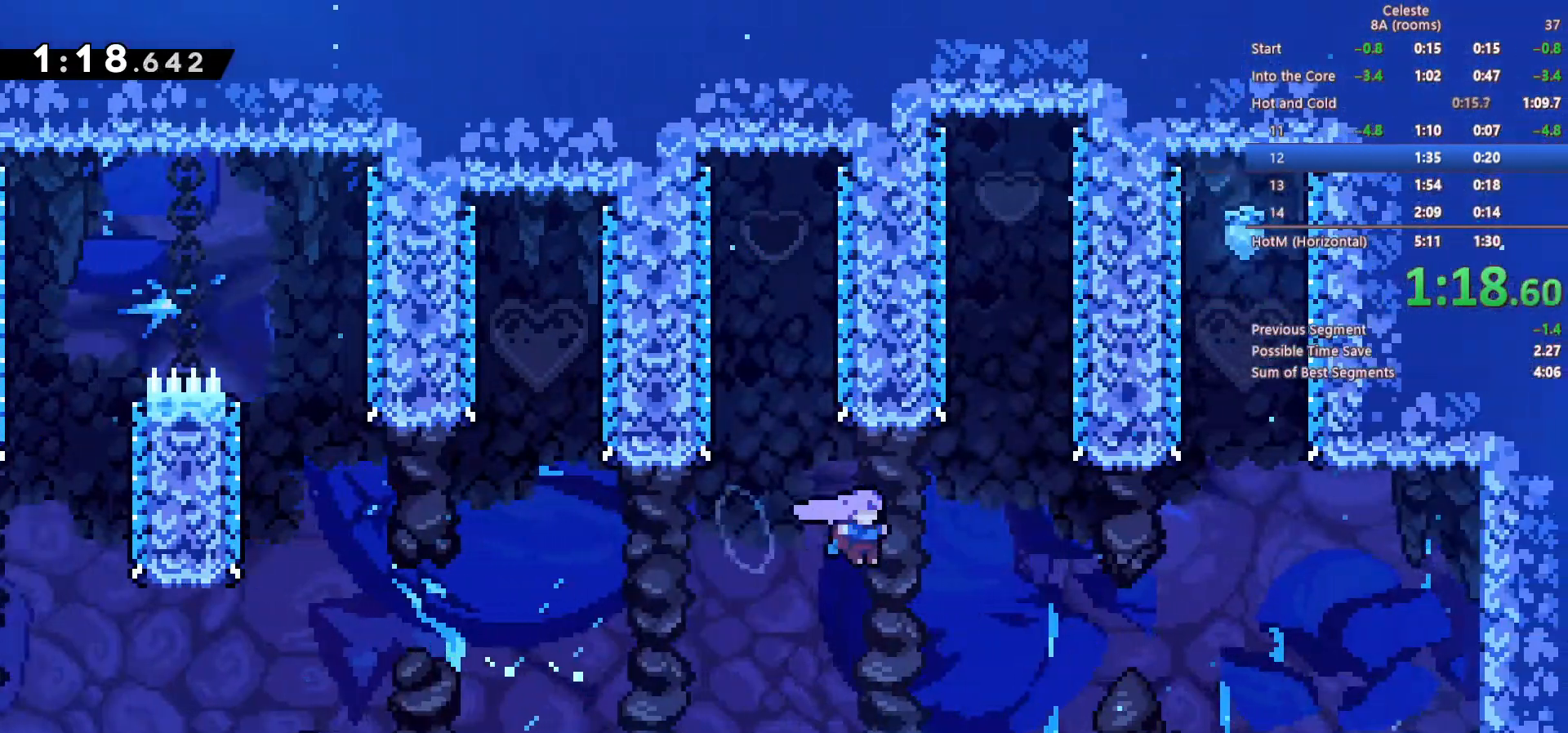
Gameplay with keyboard; each line is a JSON object with the keys held at the frame after it. "events" lists presses ("down") and releases ("up") of "a", "c", "d", "down", "left", "right", "s", "space", "up", "x" and "z" between this image and that frame as [ms after this image, input, new state], when the widget could be followed in between. No other keys are recorded. Mouse input is not recorded.
{"keys": ["right"], "events": [[167, "right", "up"], [300, "right", "down"]]}
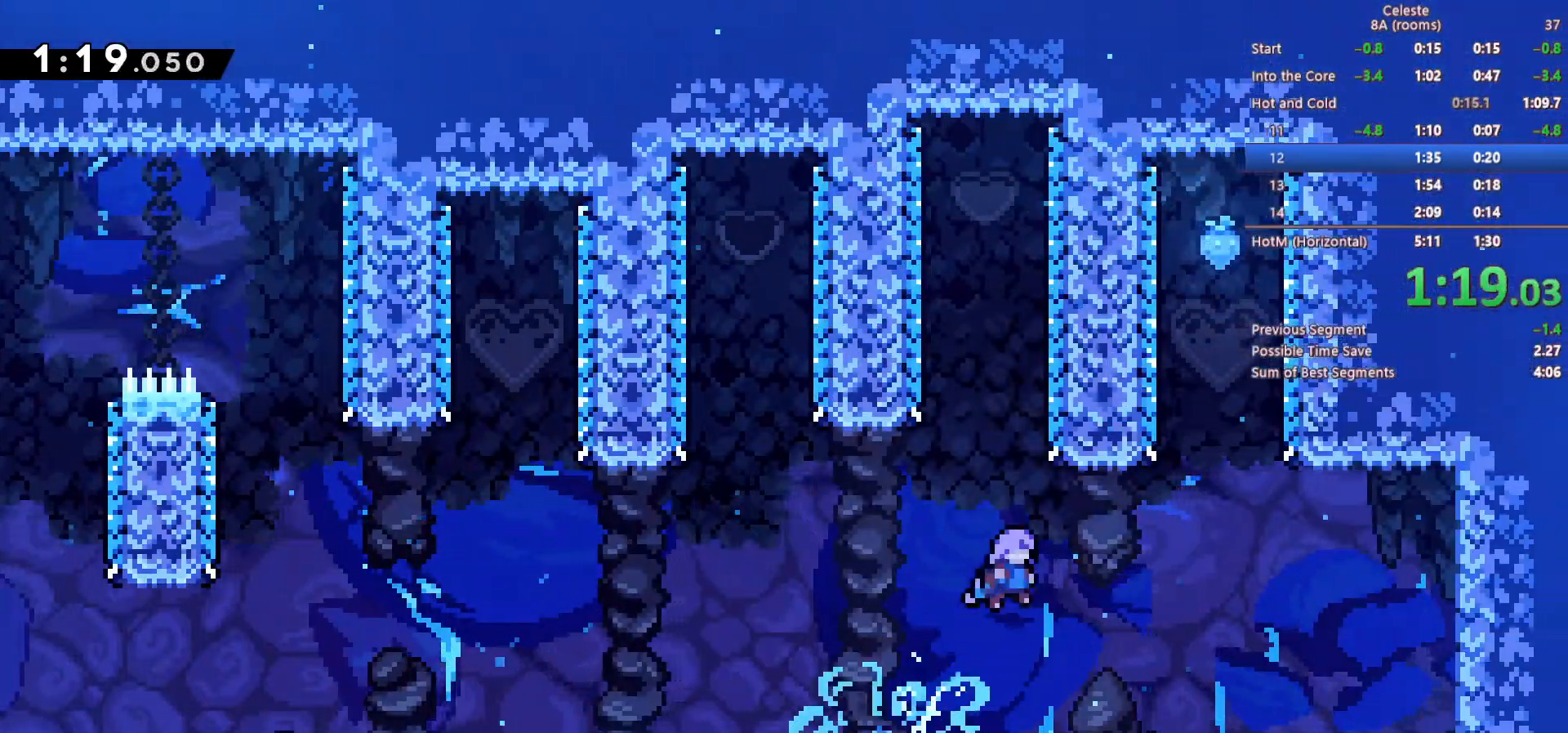
{"keys": ["c", "right", "up"], "events": [[183, "up", "down"], [183, "x", "down"], [417, "x", "up"], [500, "c", "down"]]}
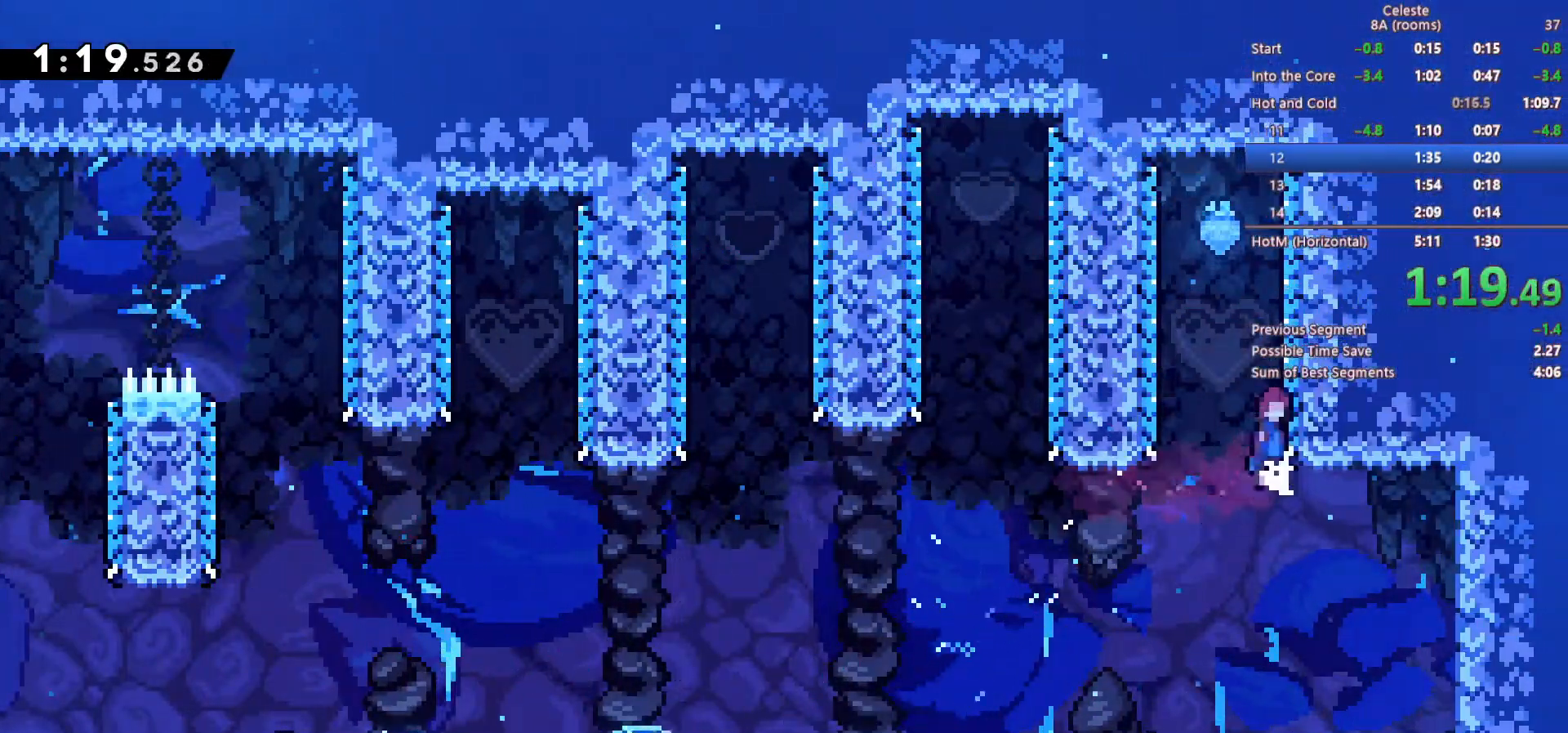
{"keys": ["c"], "events": [[50, "right", "up"], [50, "up", "up"], [233, "left", "down"], [283, "c", "up"], [333, "c", "down"], [383, "left", "up"]]}
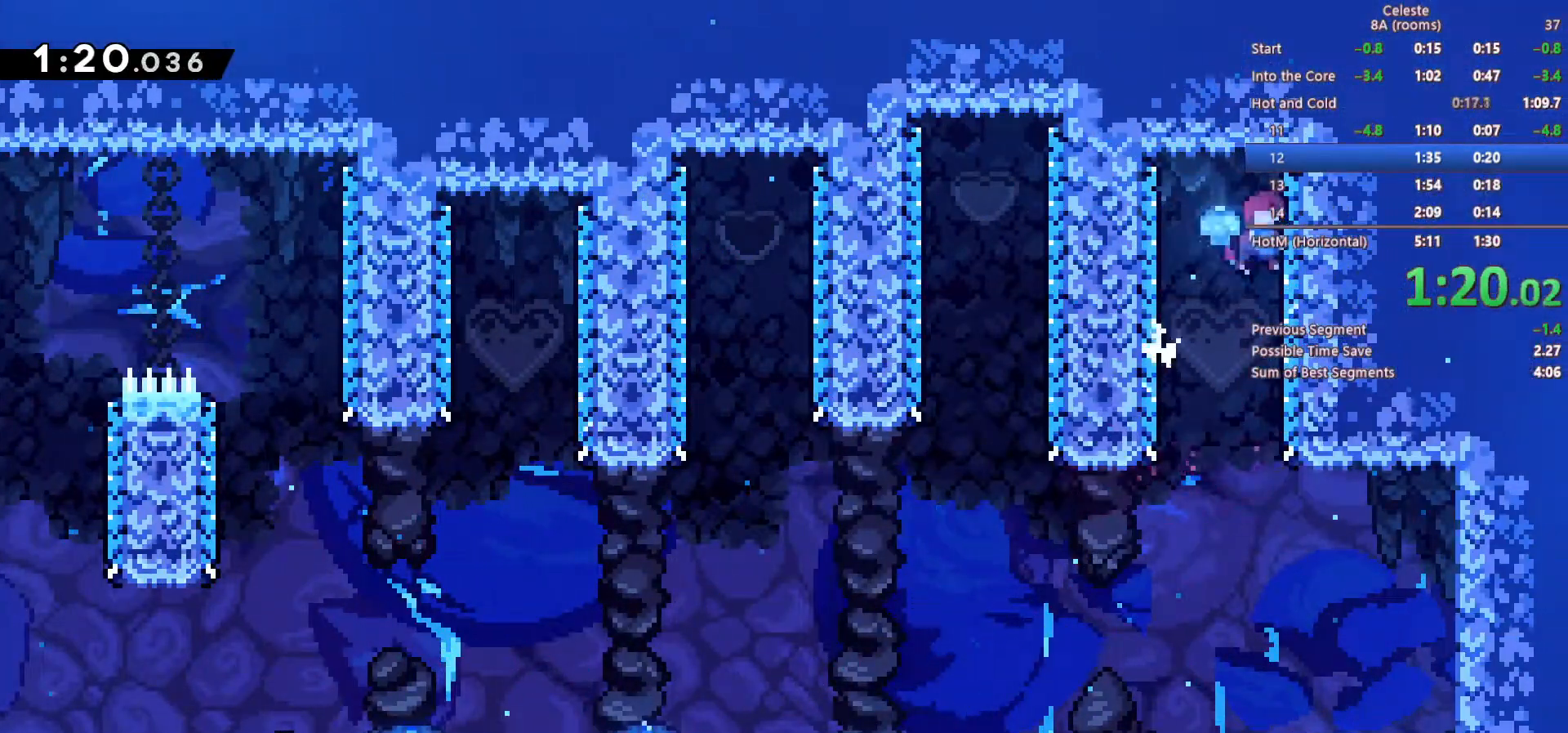
{"keys": ["left"], "events": [[17, "c", "up"], [67, "down", "down"], [450, "left", "down"], [483, "down", "up"]]}
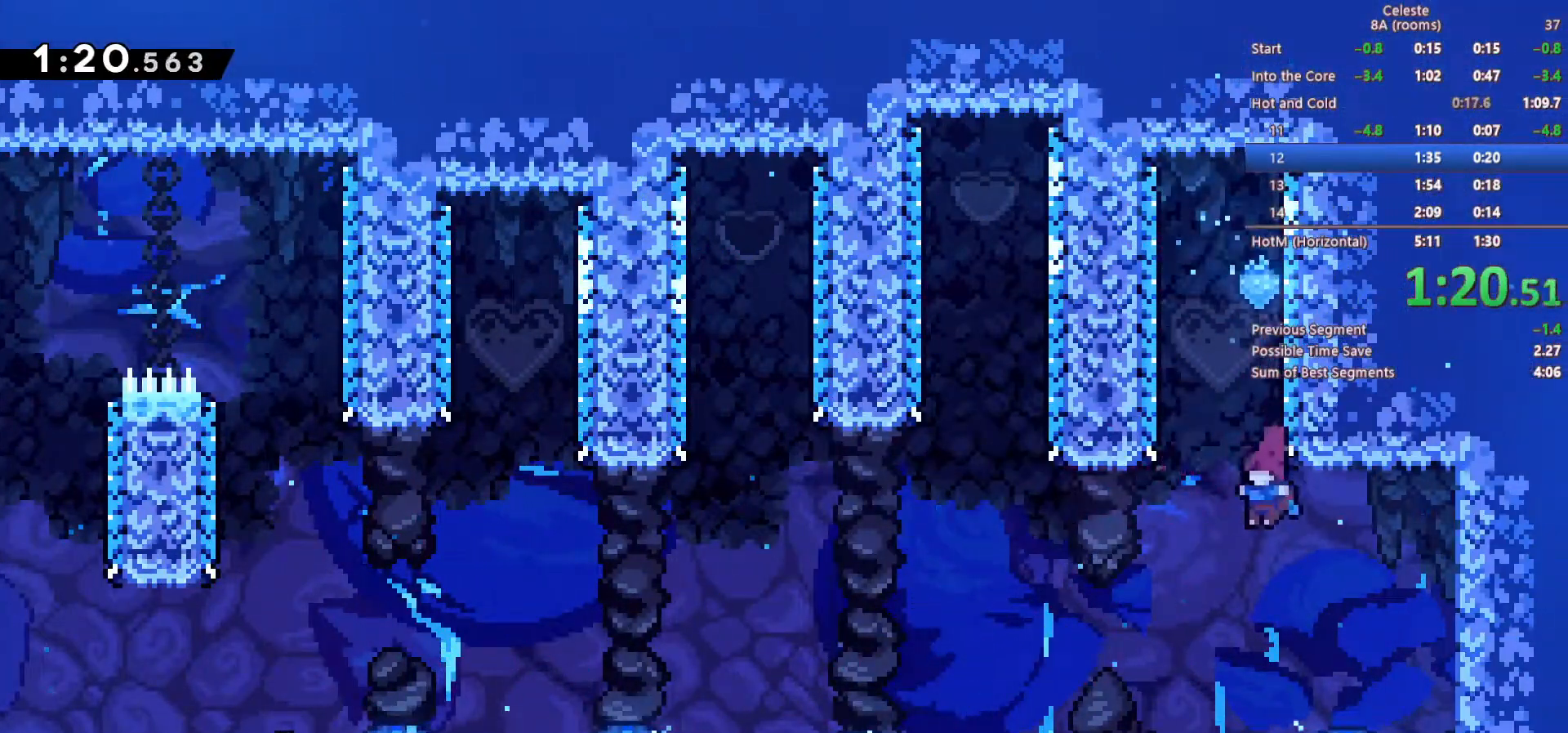
{"keys": ["left"], "events": [[33, "left", "up"], [133, "right", "down"], [367, "left", "down"], [417, "right", "up"]]}